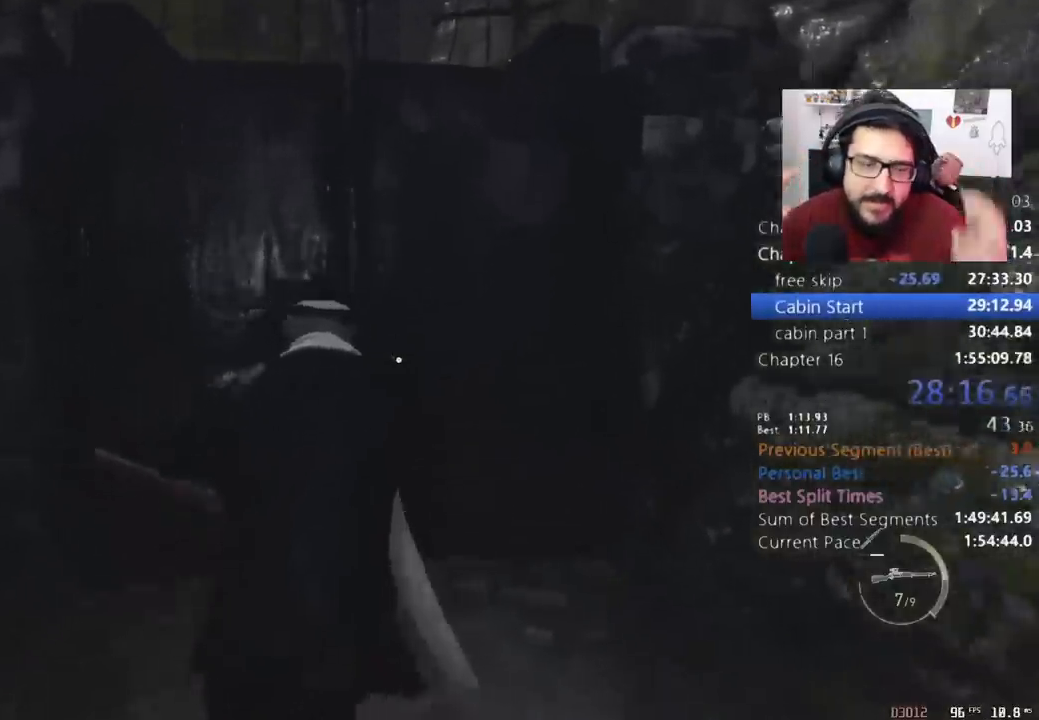
Gameplay with keyboard and mouse; each line is a JSON object with the keys and mouse buttons held at the frame after it. "events" lists presses ("down") and releases ("up") of "1", "2", "3", "4", "5", "a", "alt", "c", "caps_lock", "ctrl", "d", "e", "q", "r", "return", "s", "shift", "space", "t", "tab", "v", "w", "x", "z", "mouse_left", "mouse_wheel" and "mouse_right" between this image and that frame as [ms after this image, input, new state], when the widget could be followed in between. "mouse_left", "mouse_wheel", "mouse_right" = the "left", "wheel", "right" buttons of the "mouse" list. No other keys are recorded. "wheel" means that the mouse wheel is clicked or scrolled. Not read: mouse_move.
{"keys": ["e", "shift", "w"], "mouse": [], "events": [[100, "e", "up"], [133, "e", "down"], [233, "e", "up"], [267, "e", "down"], [367, "e", "up"], [433, "e", "down"]]}
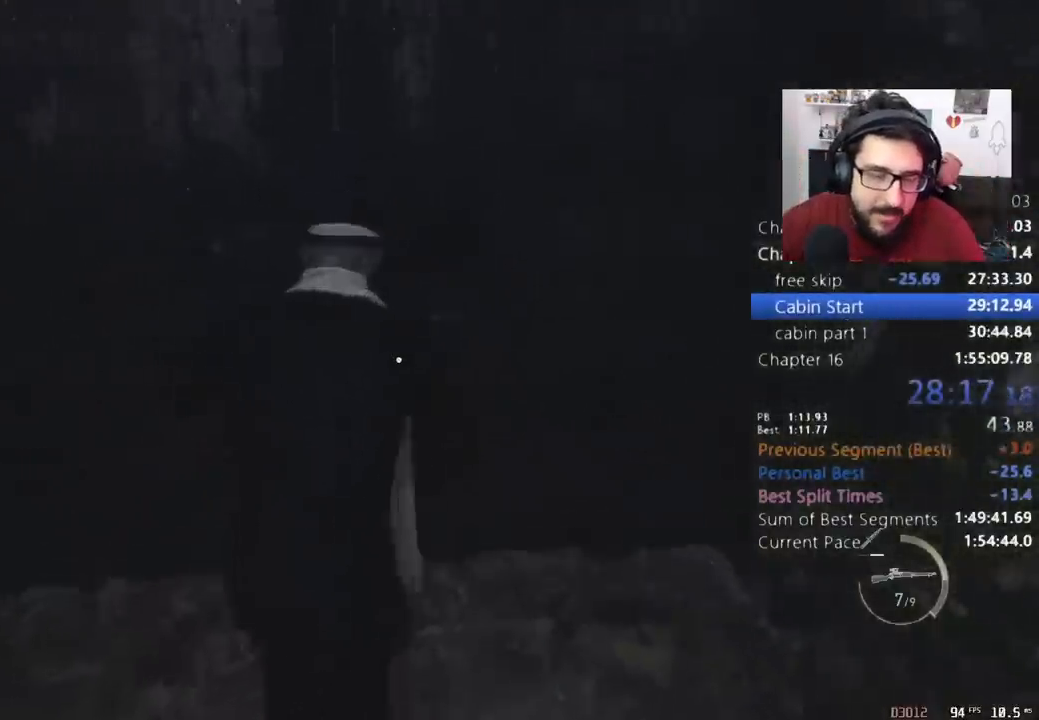
{"keys": ["shift", "w"], "mouse": [], "events": [[100, "e", "up"], [167, "e", "down"], [233, "e", "up"], [300, "e", "down"], [400, "e", "up"]]}
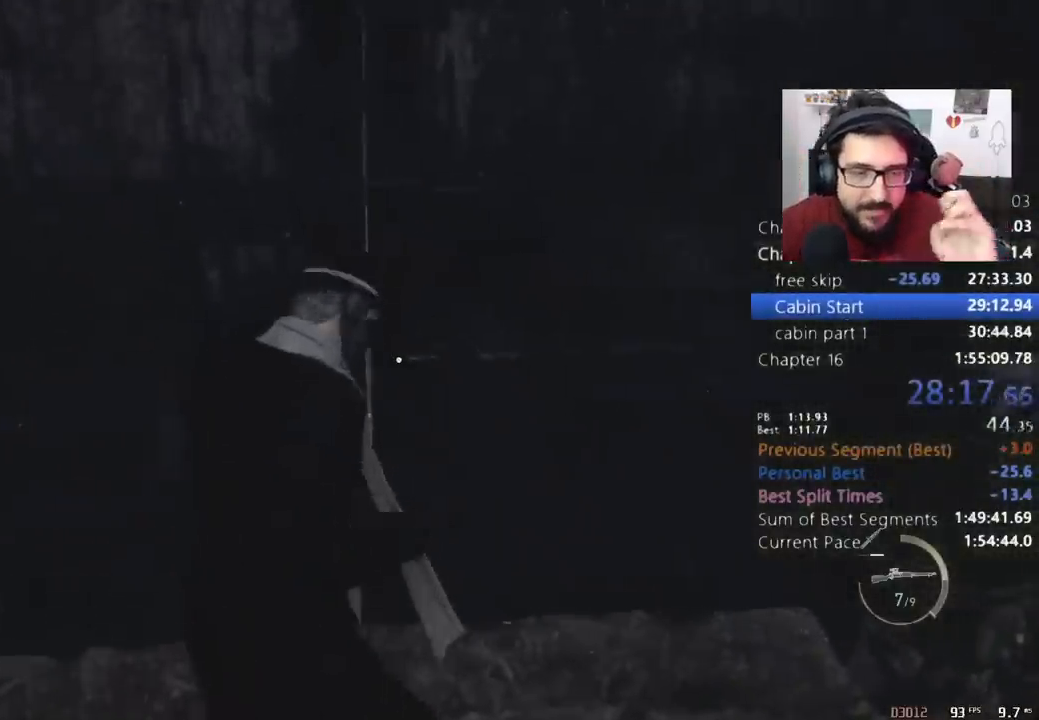
{"keys": ["shift", "w"], "mouse": [], "events": []}
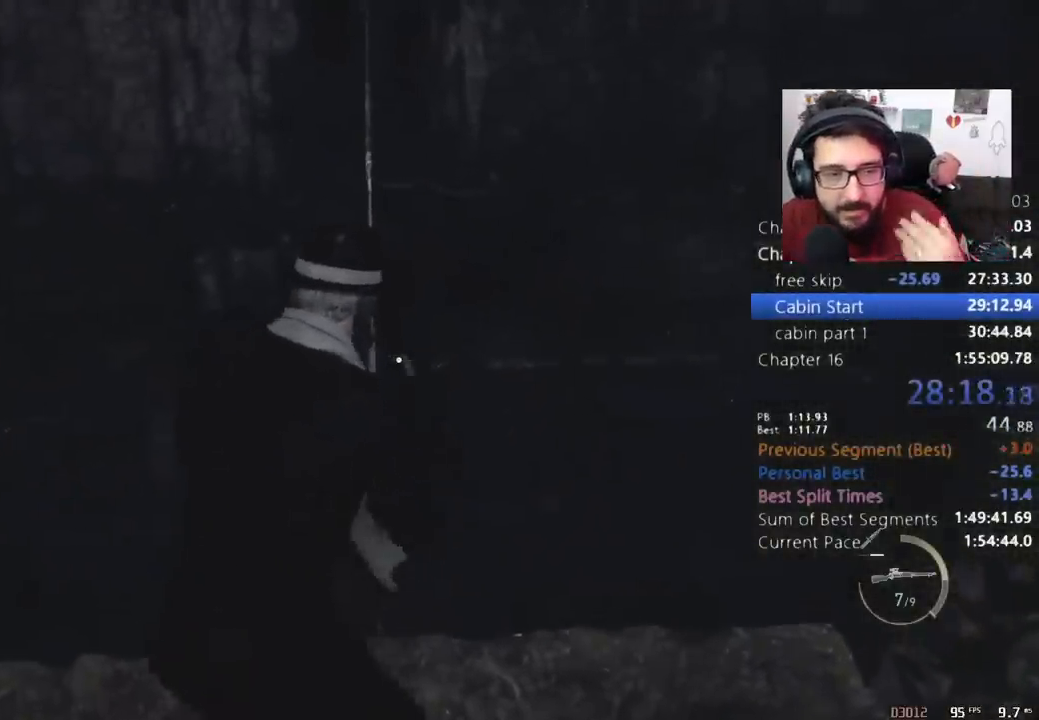
{"keys": ["shift", "w"], "mouse": [], "events": []}
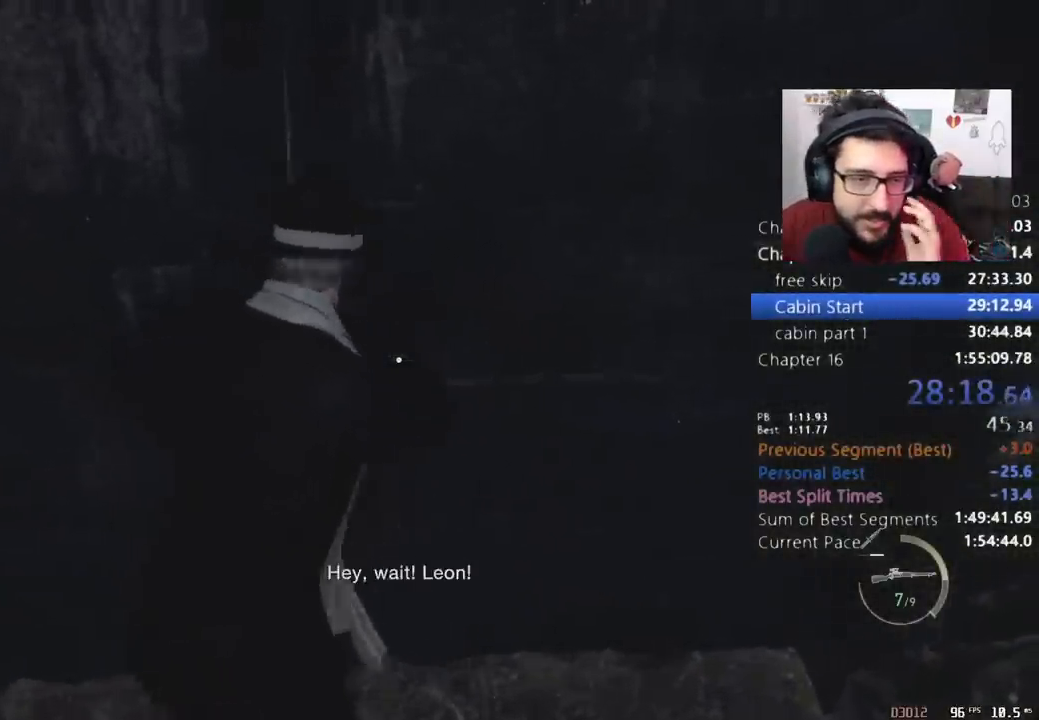
{"keys": ["shift", "w"], "mouse": [], "events": []}
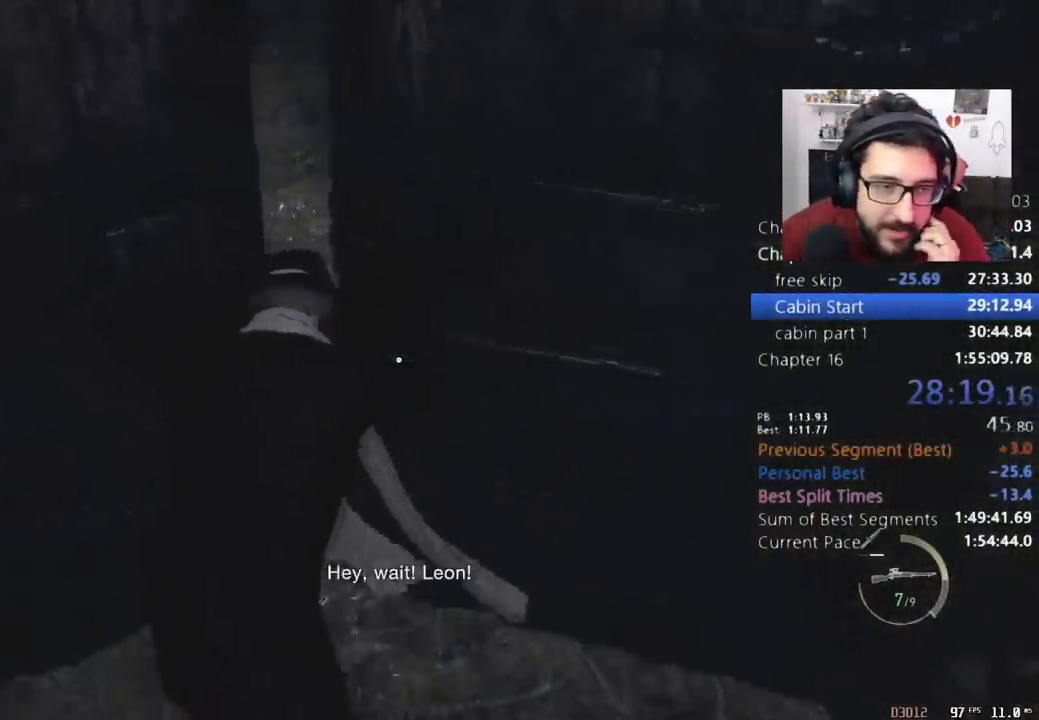
{"keys": ["shift", "w"], "mouse": [], "events": []}
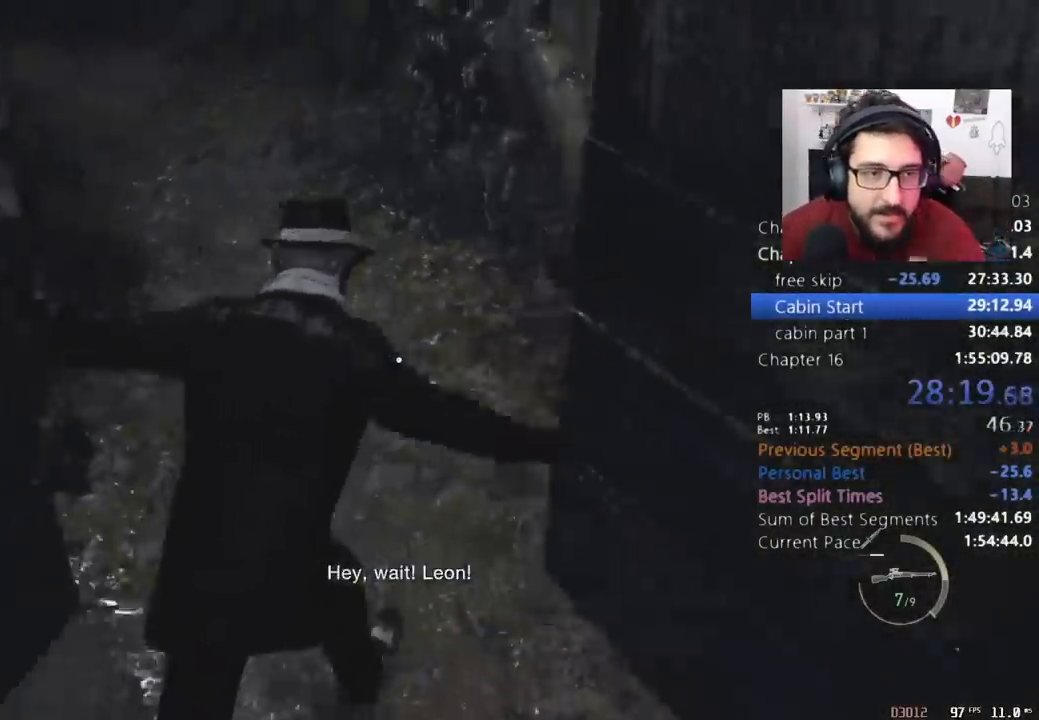
{"keys": ["shift", "w"], "mouse": [], "events": [[133, "a", "down"], [333, "a", "up"]]}
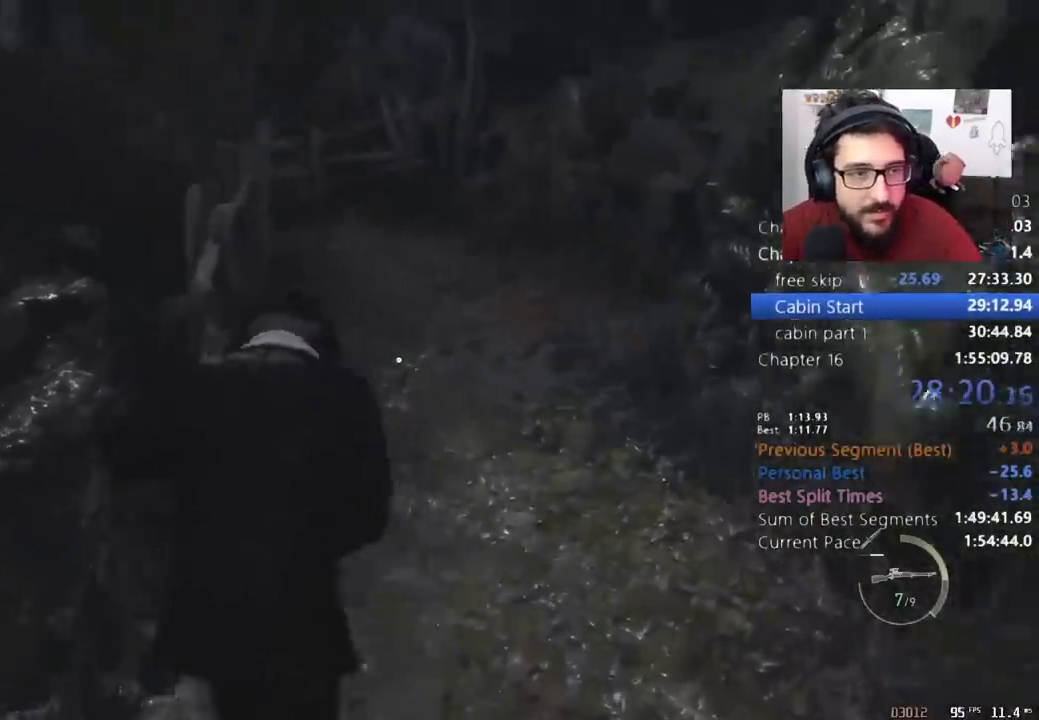
{"keys": ["shift", "w"], "mouse": [], "events": []}
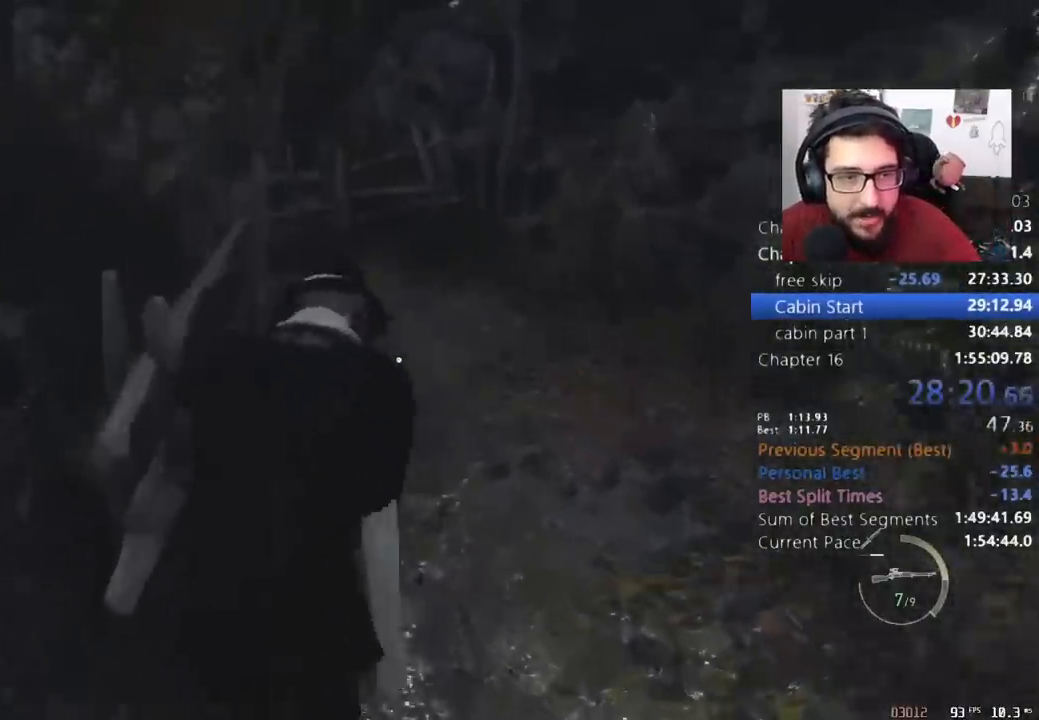
{"keys": ["shift", "w"], "mouse": [], "events": []}
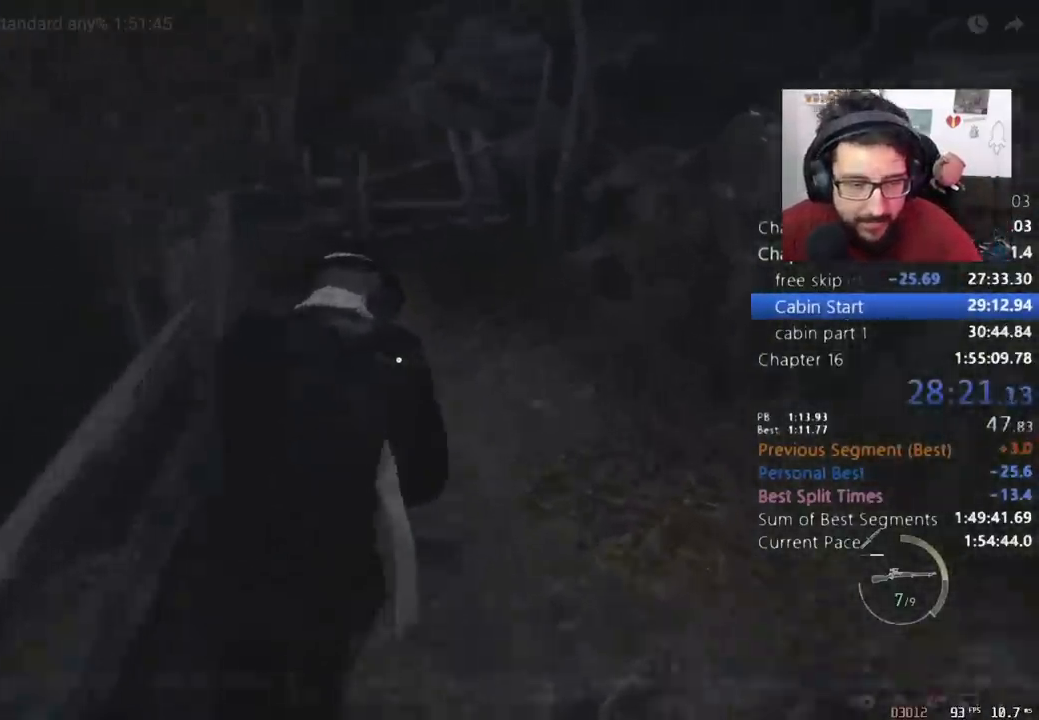
{"keys": ["shift", "w"], "mouse": ["right"], "events": [[267, "mouse_right", "down"]]}
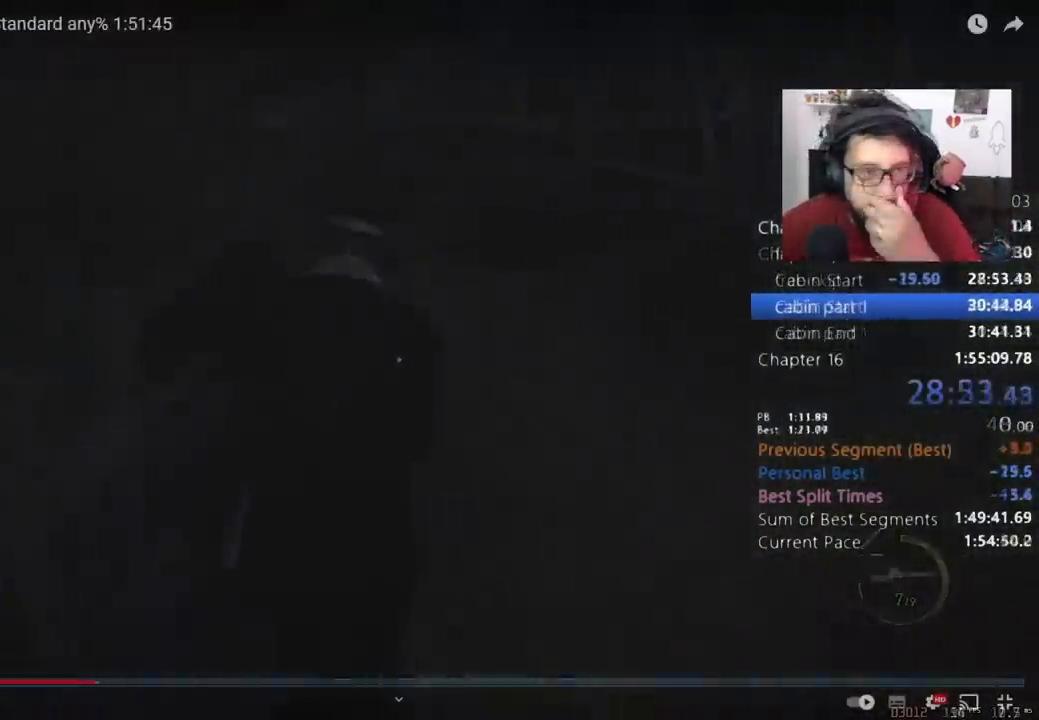
{"keys": [], "mouse": ["right"], "events": [[33, "shift", "up"], [50, "w", "up"]]}
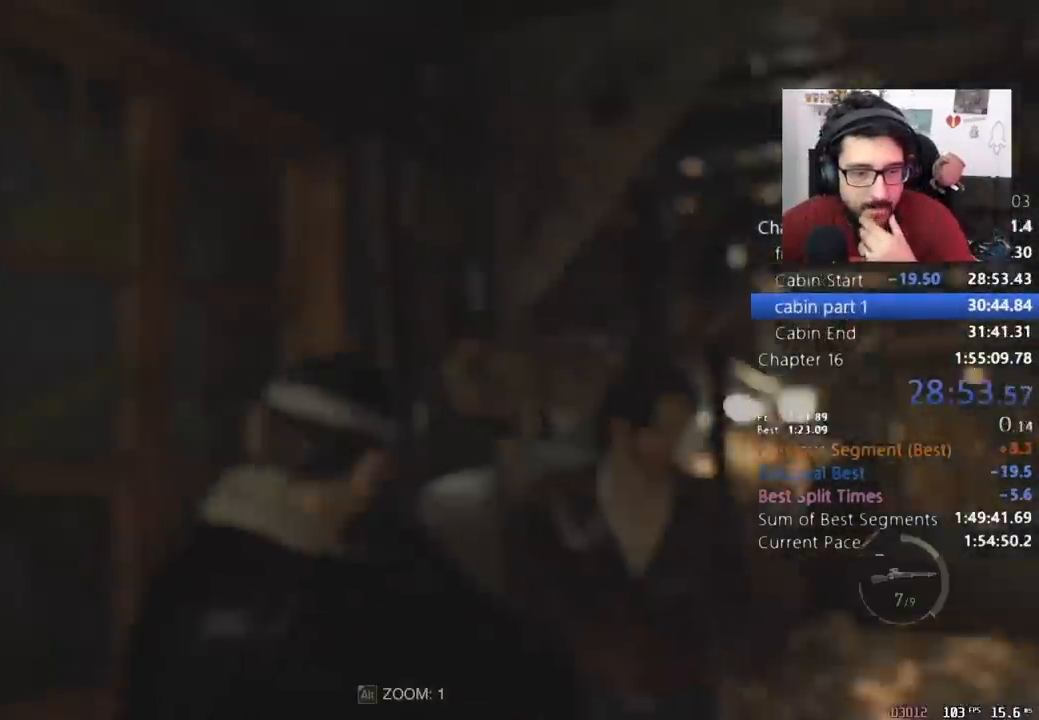
{"keys": [], "mouse": ["right"], "events": []}
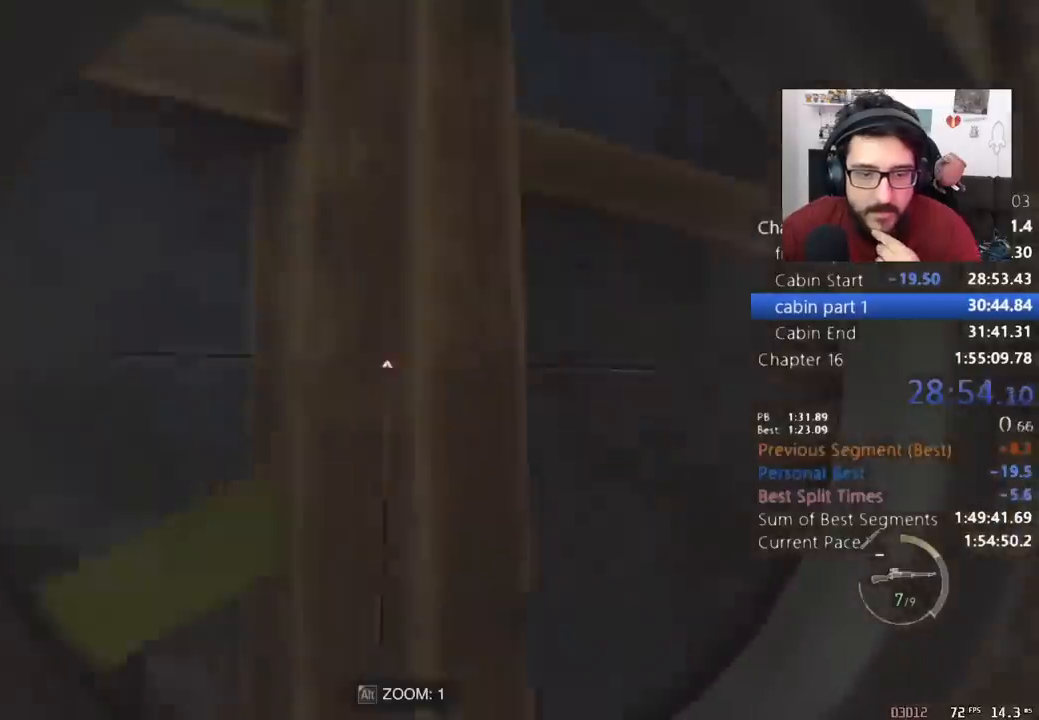
{"keys": [], "mouse": ["right"], "events": []}
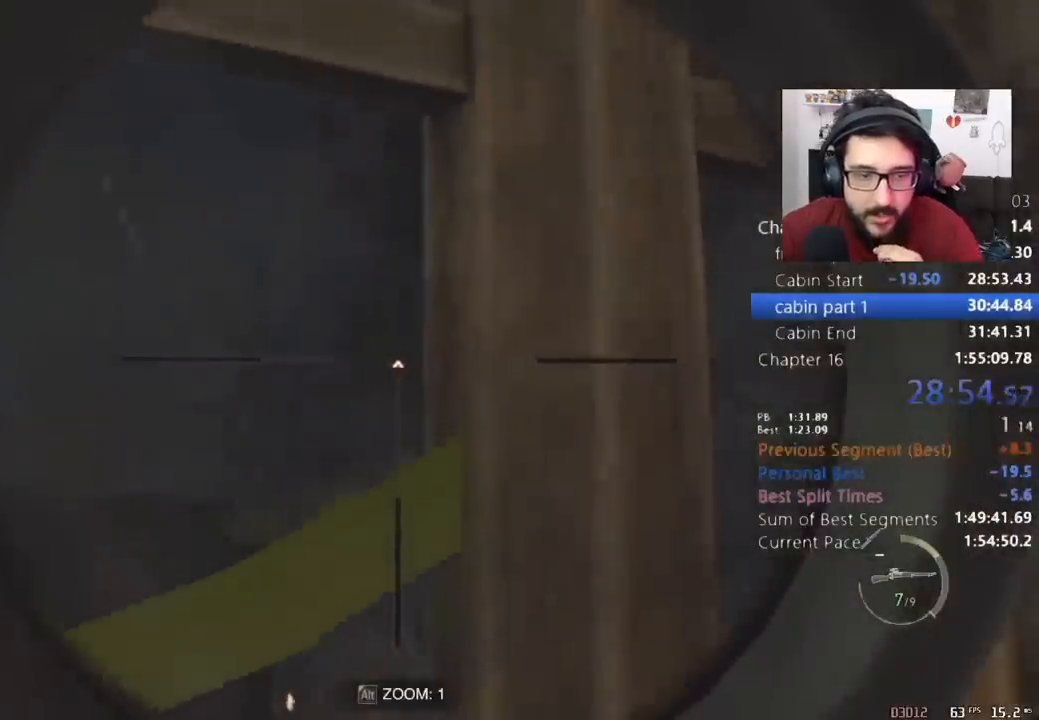
{"keys": [], "mouse": ["right"], "events": []}
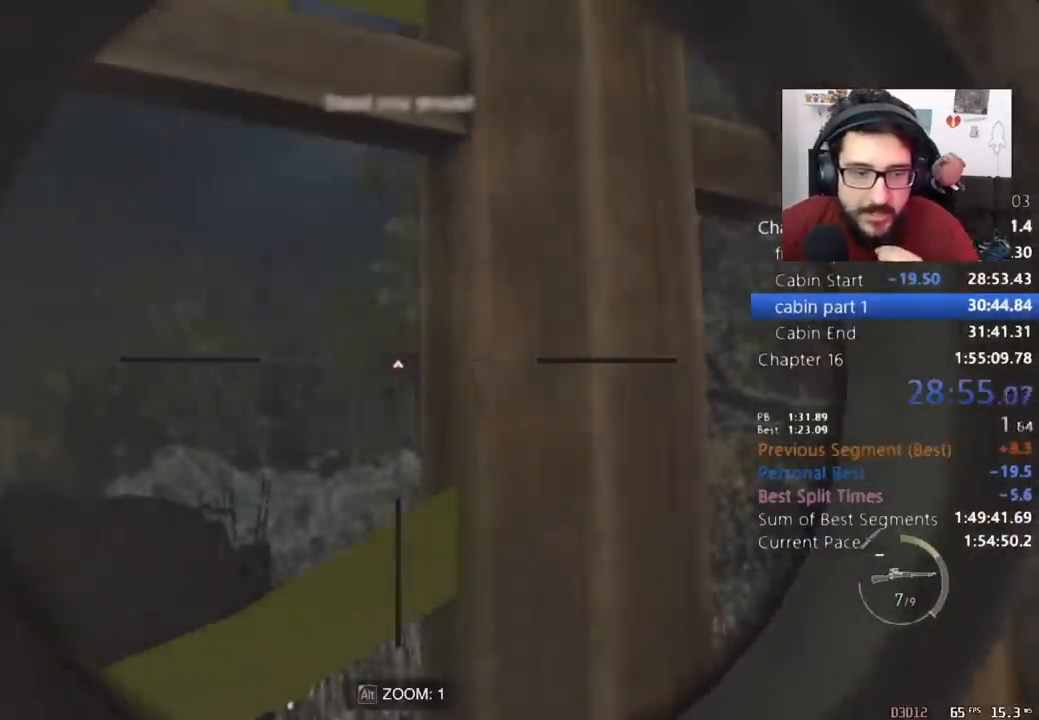
{"keys": [], "mouse": ["right"], "events": []}
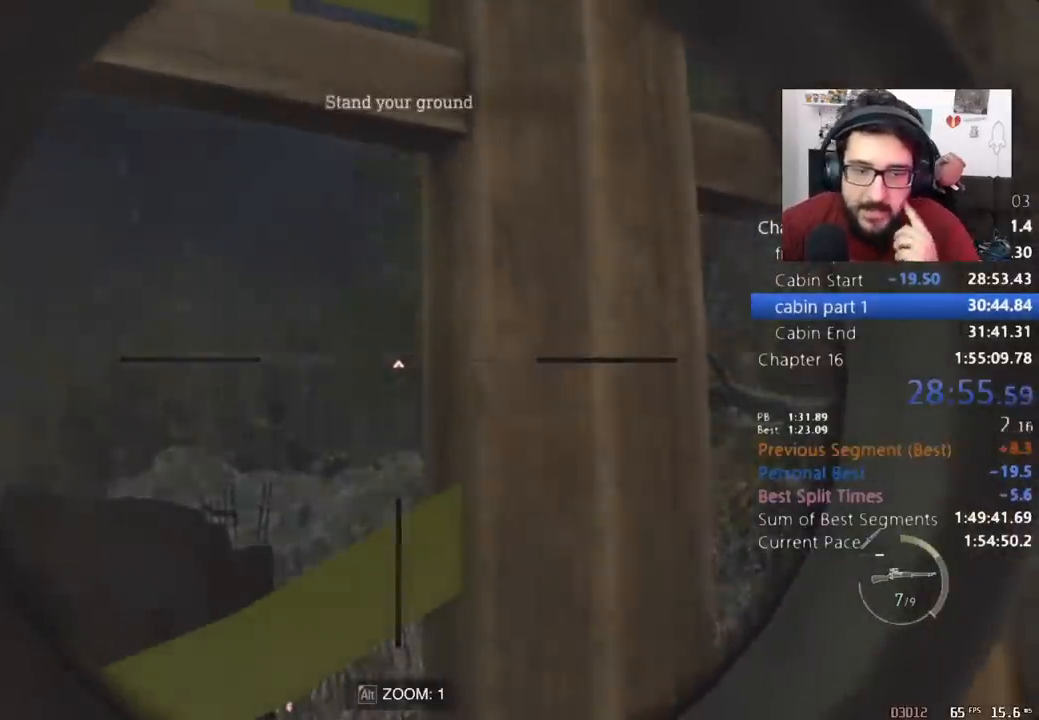
{"keys": [], "mouse": ["right"], "events": []}
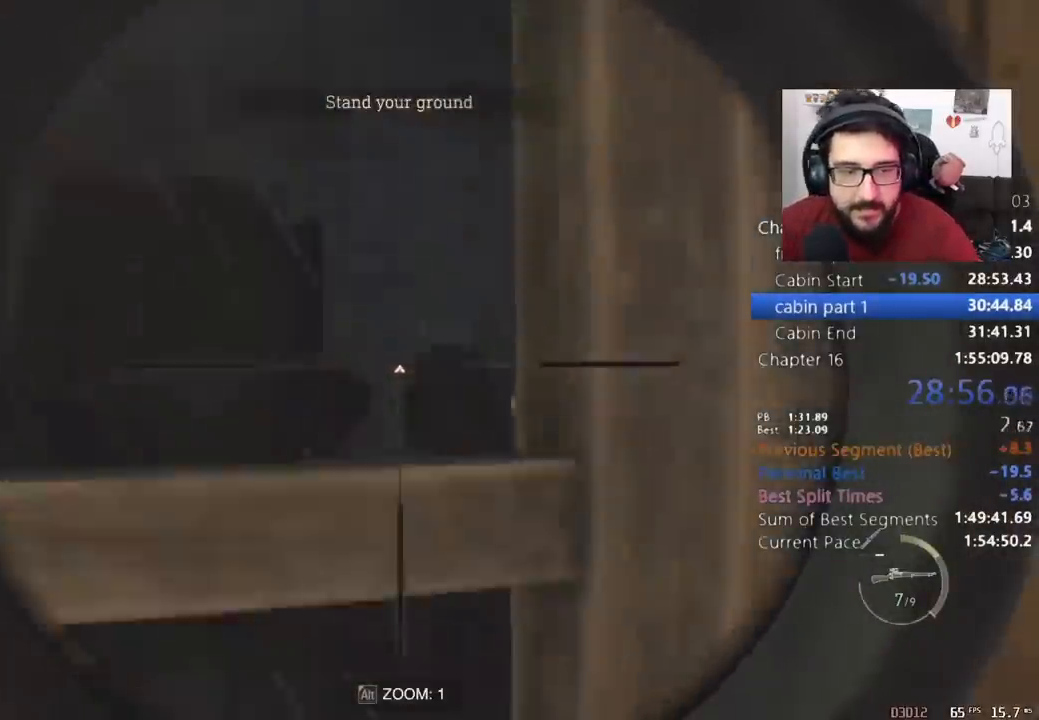
{"keys": [], "mouse": ["right"], "events": []}
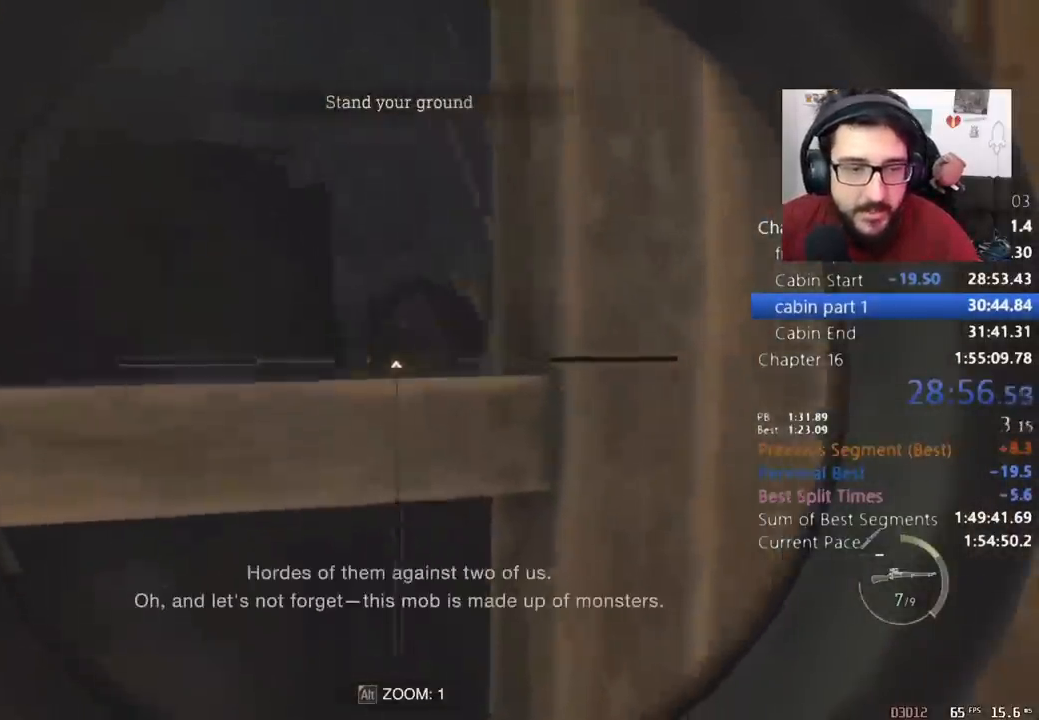
{"keys": [], "mouse": ["right"]}
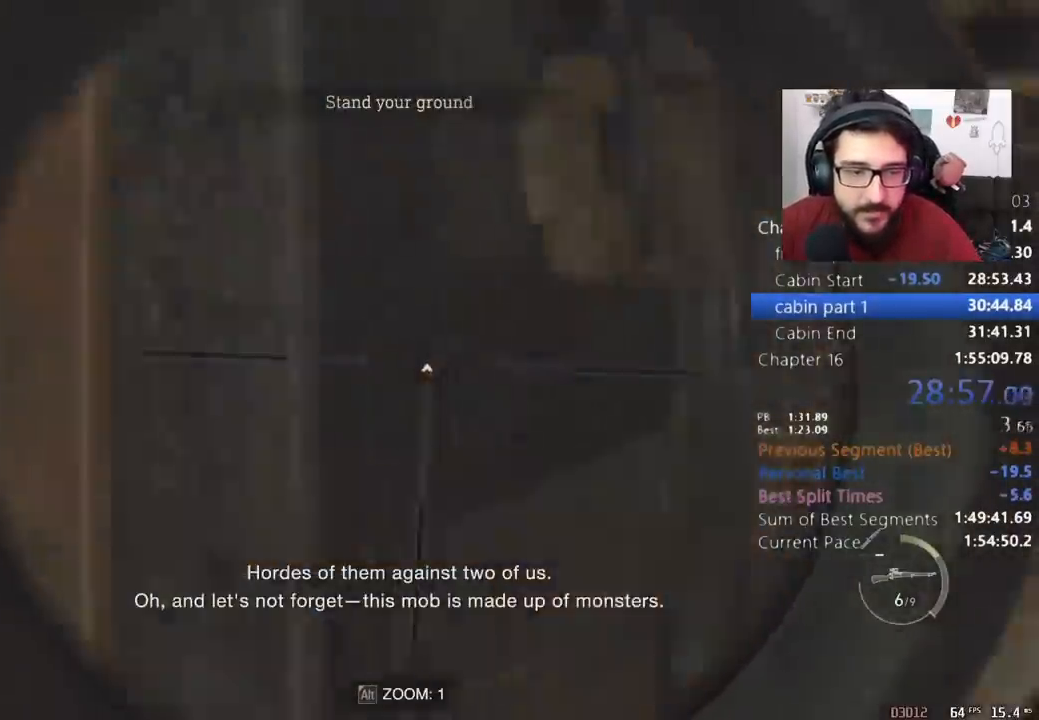
{"keys": [], "mouse": ["right"], "events": []}
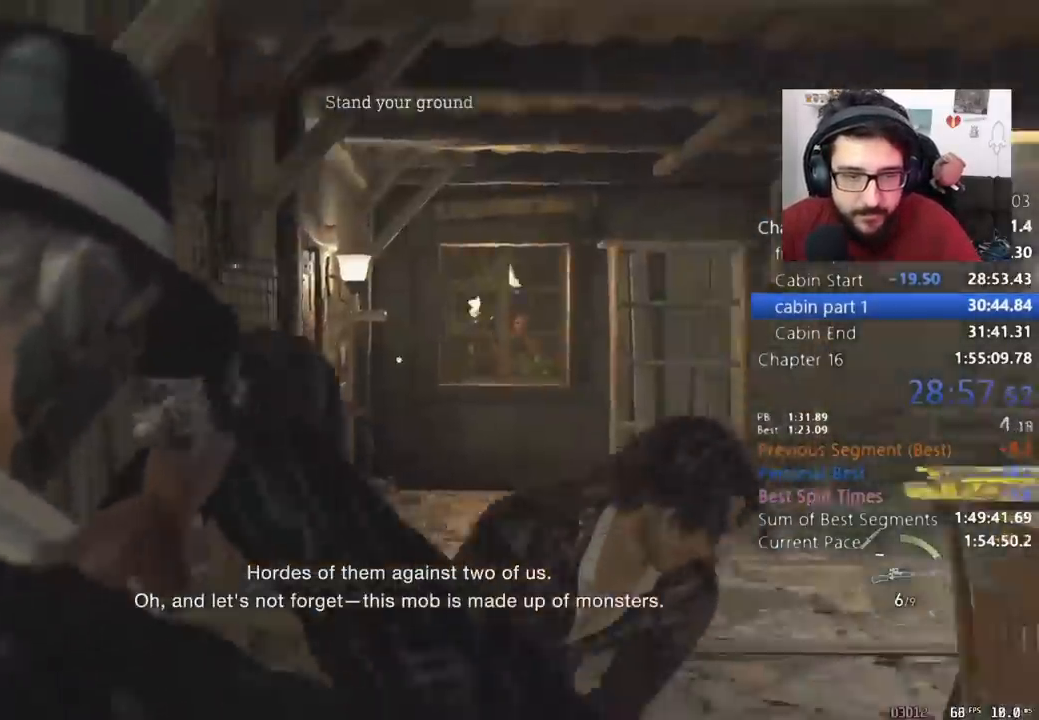
{"keys": [], "mouse": ["right"], "events": []}
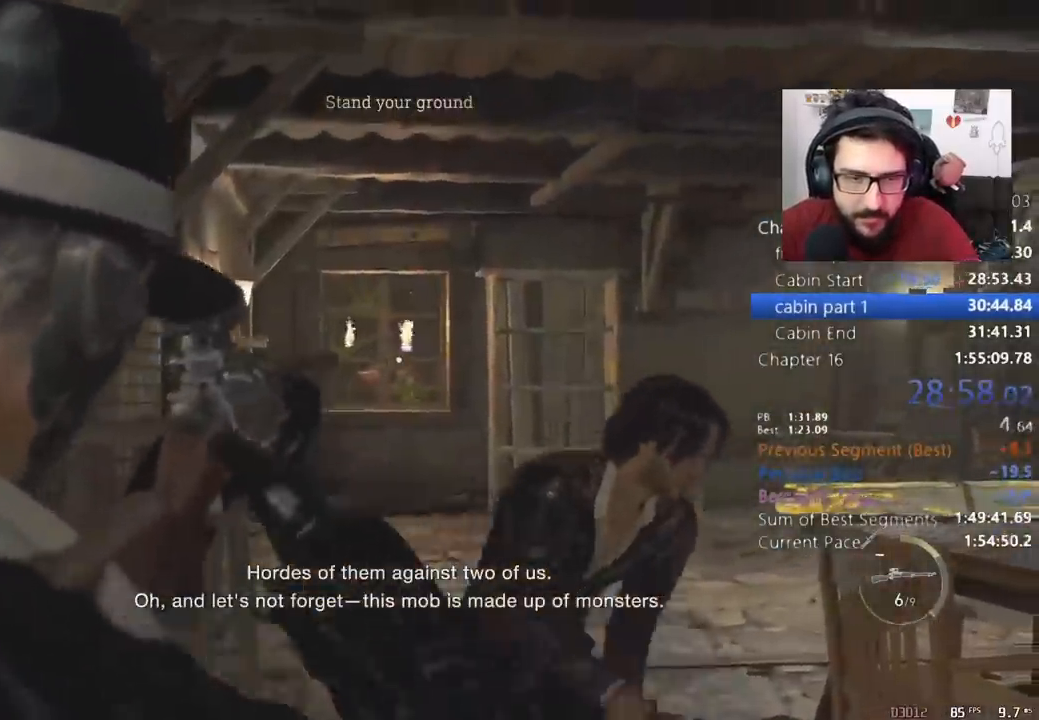
{"keys": [], "mouse": ["right"], "events": [[167, "alt", "down"], [267, "alt", "up"]]}
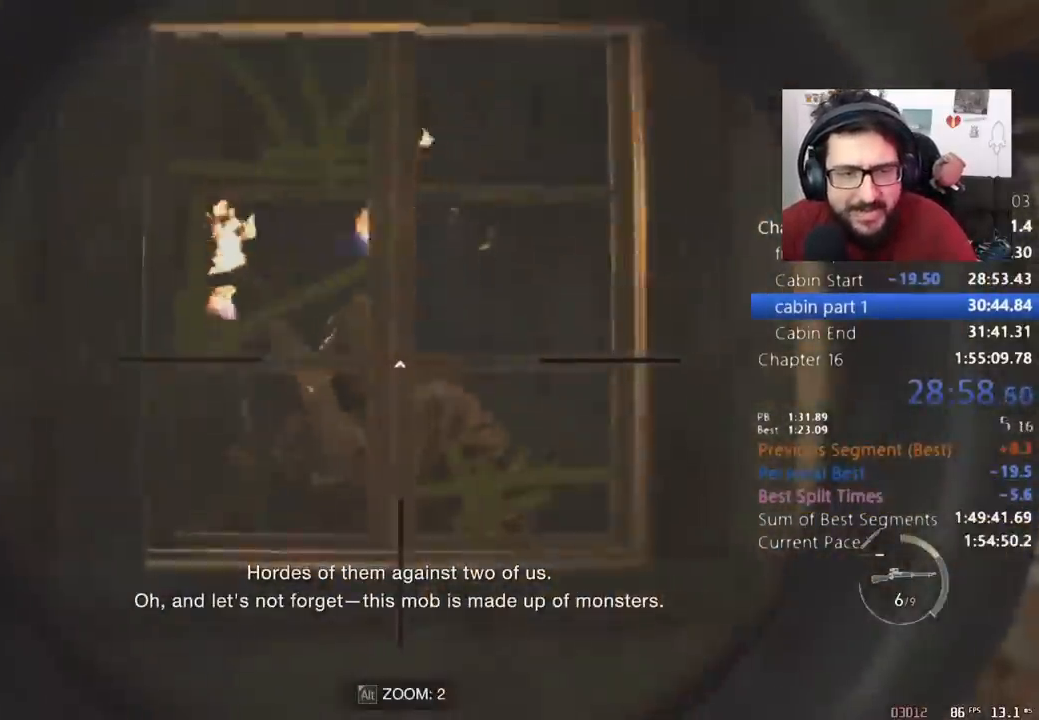
{"keys": [], "mouse": ["right"], "events": []}
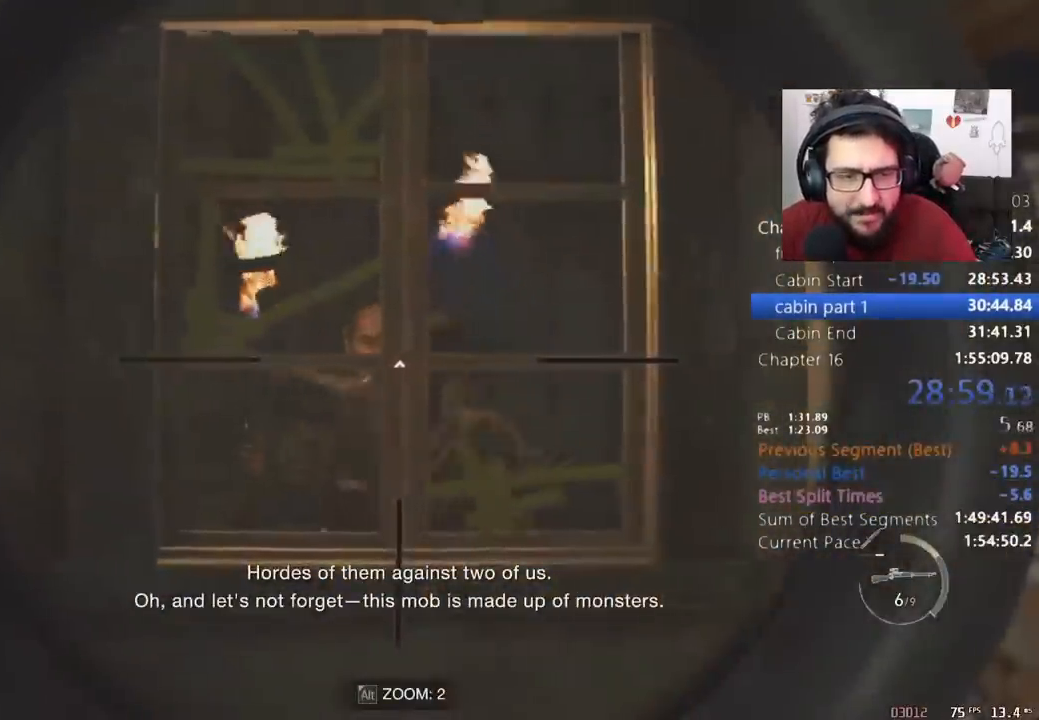
{"keys": [], "mouse": ["right"]}
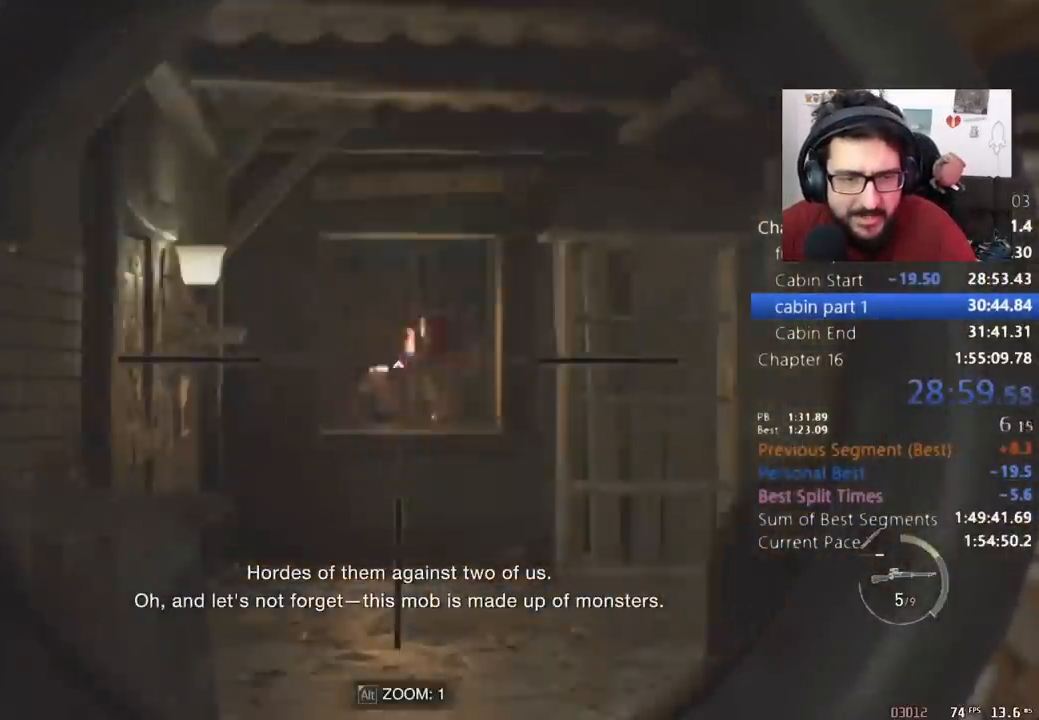
{"keys": [], "mouse": ["right"], "events": []}
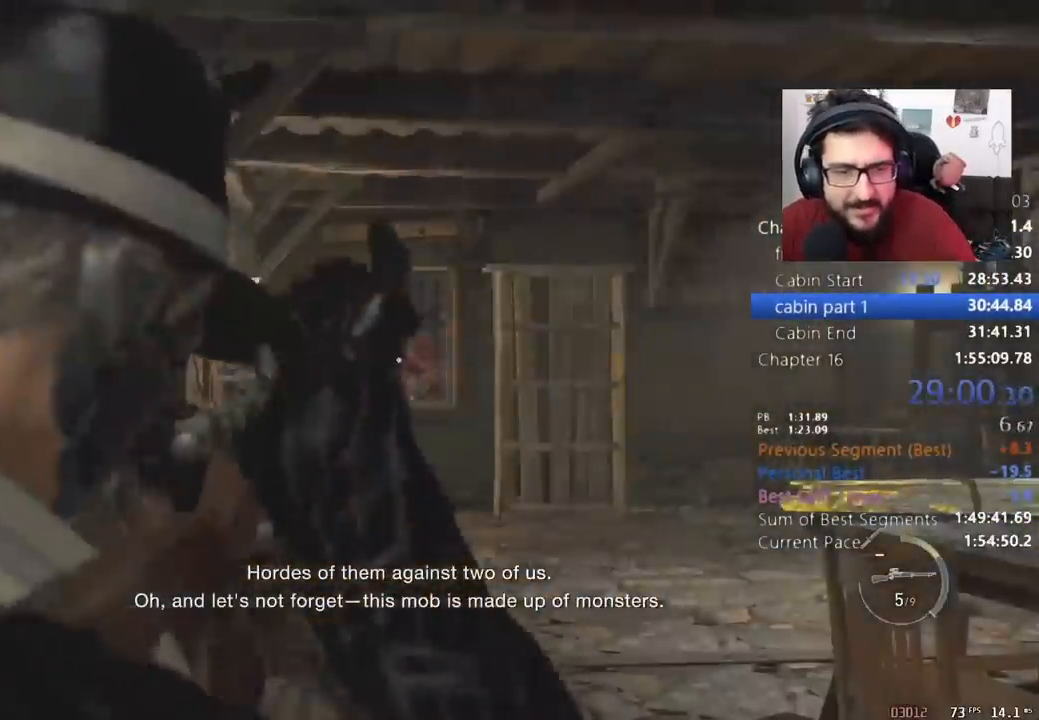
{"keys": [], "mouse": ["right"], "events": []}
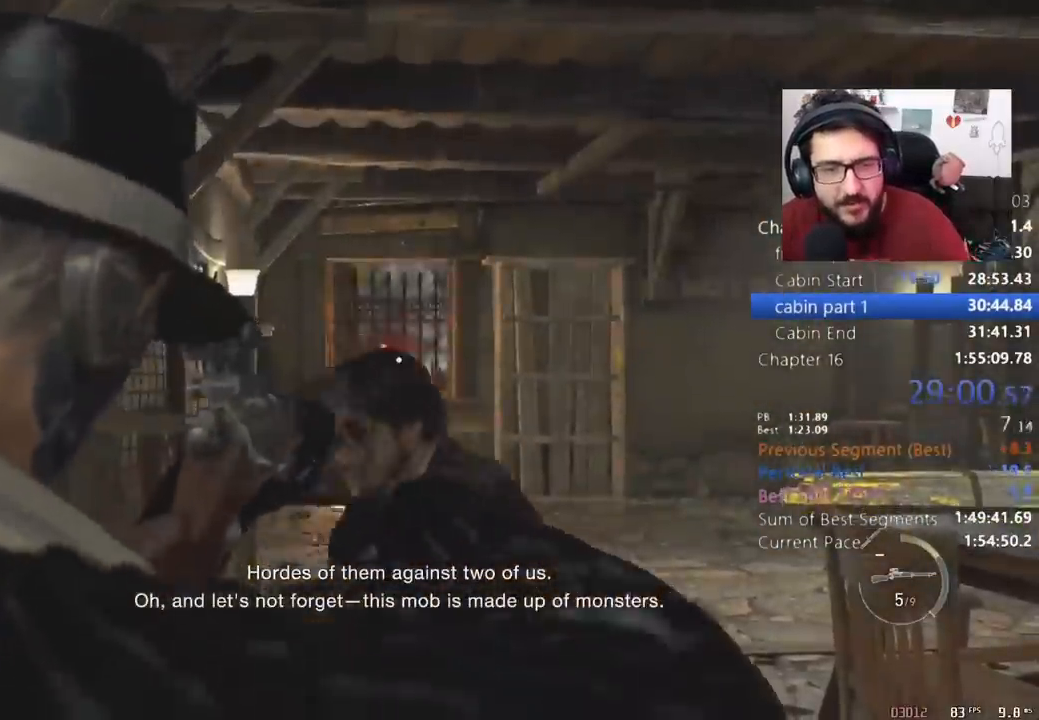
{"keys": [], "mouse": ["right"], "events": [[300, "alt", "down"], [400, "alt", "up"]]}
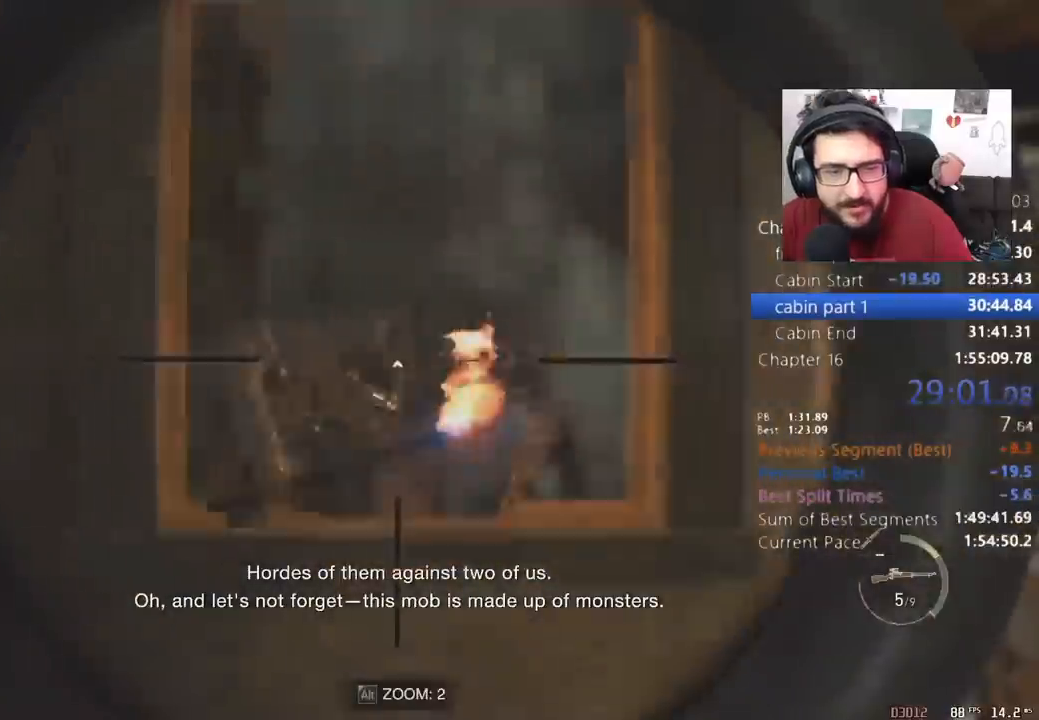
{"keys": ["alt"], "mouse": ["right"], "events": [[367, "mouse_left", "down"], [400, "mouse_left", "up"], [500, "alt", "down"]]}
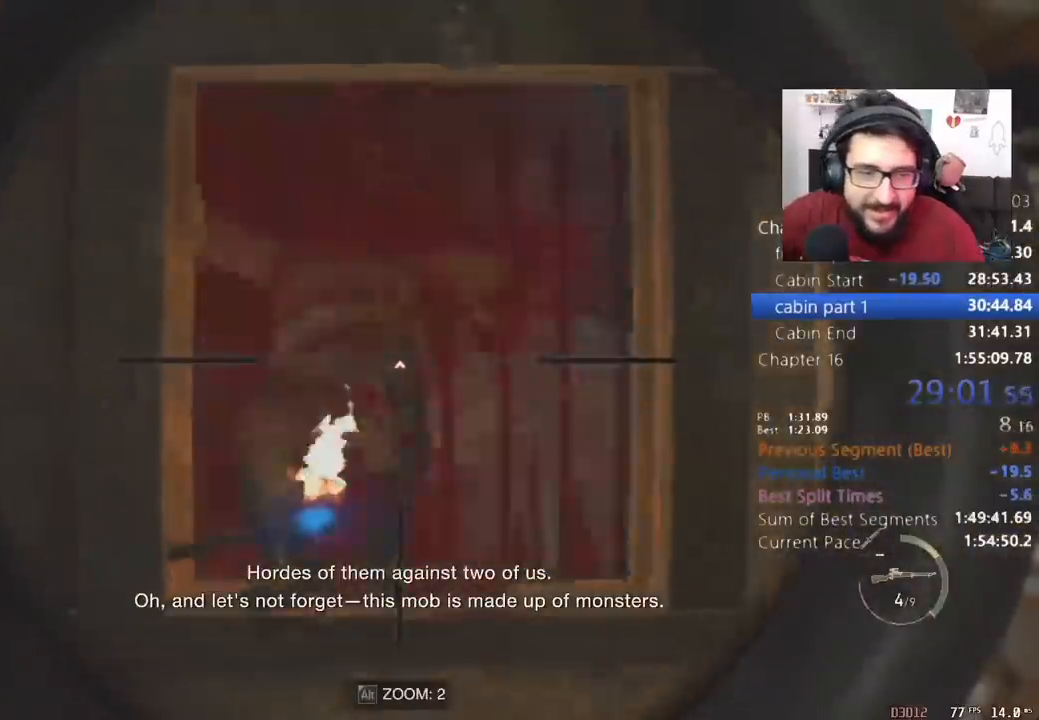
{"keys": [], "mouse": ["right"], "events": [[100, "alt", "up"]]}
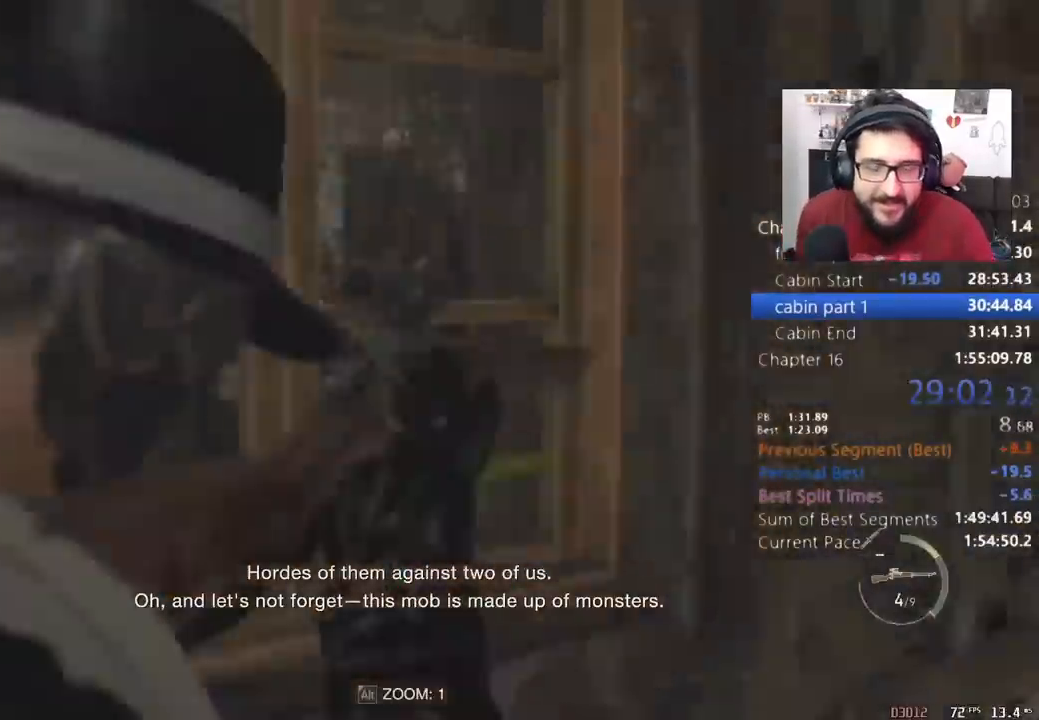
{"keys": [], "mouse": ["right"], "events": []}